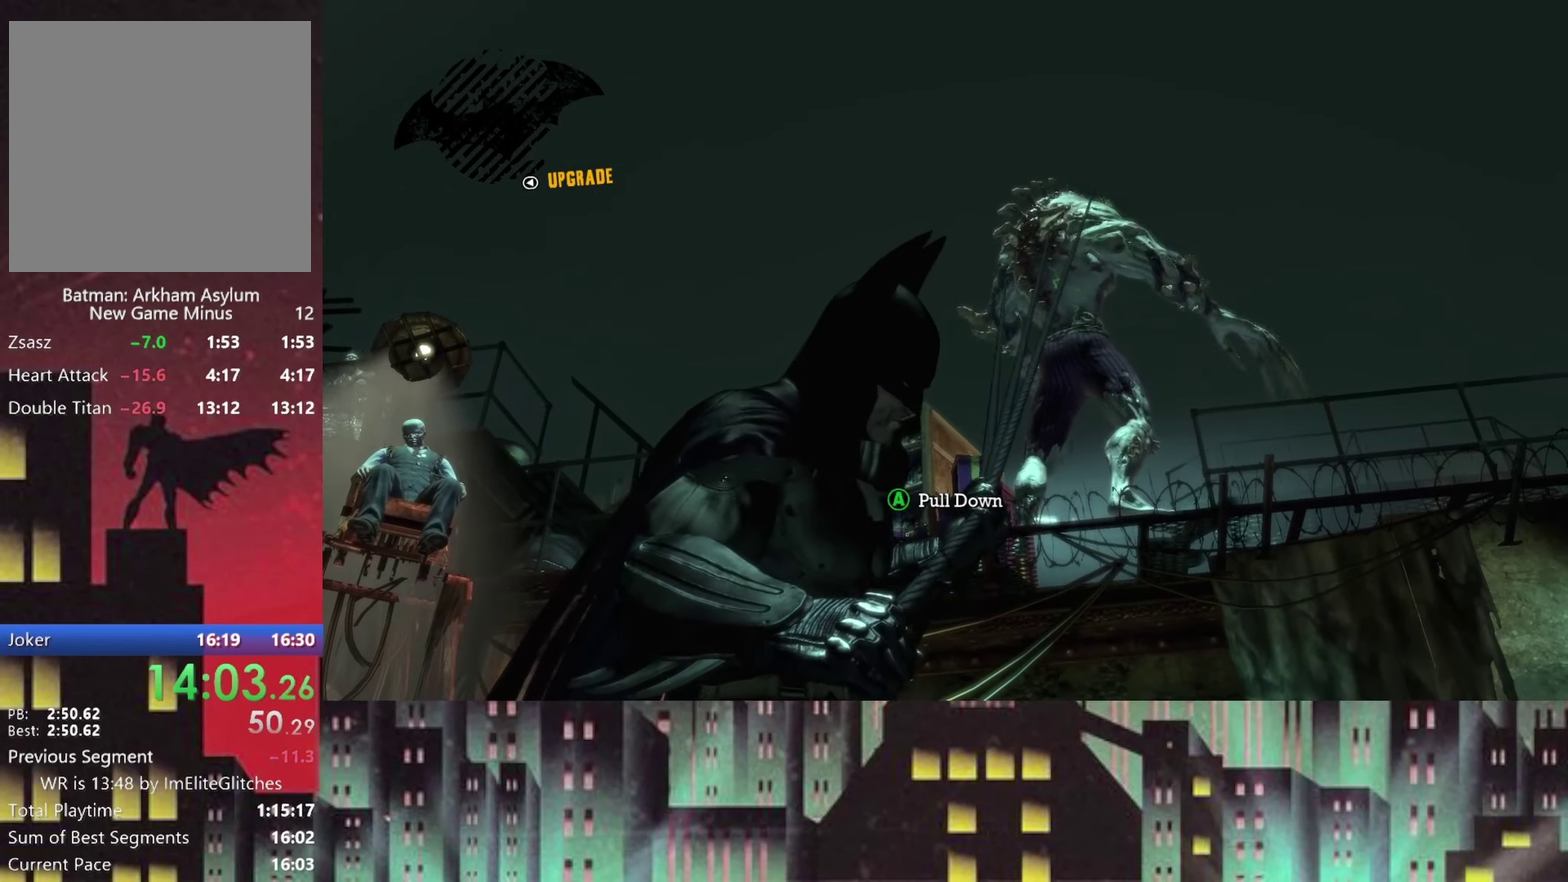
Gameplay with a controller (Xbox layout); each line is a JSON object with the inputs held at the frame after it. "events" lists button and stick changes between this image and that frame as [ms after this image, input, new state], when the widget could be followed in between.
{"buttons": [], "left_stick": "center", "right_stick": "center"}
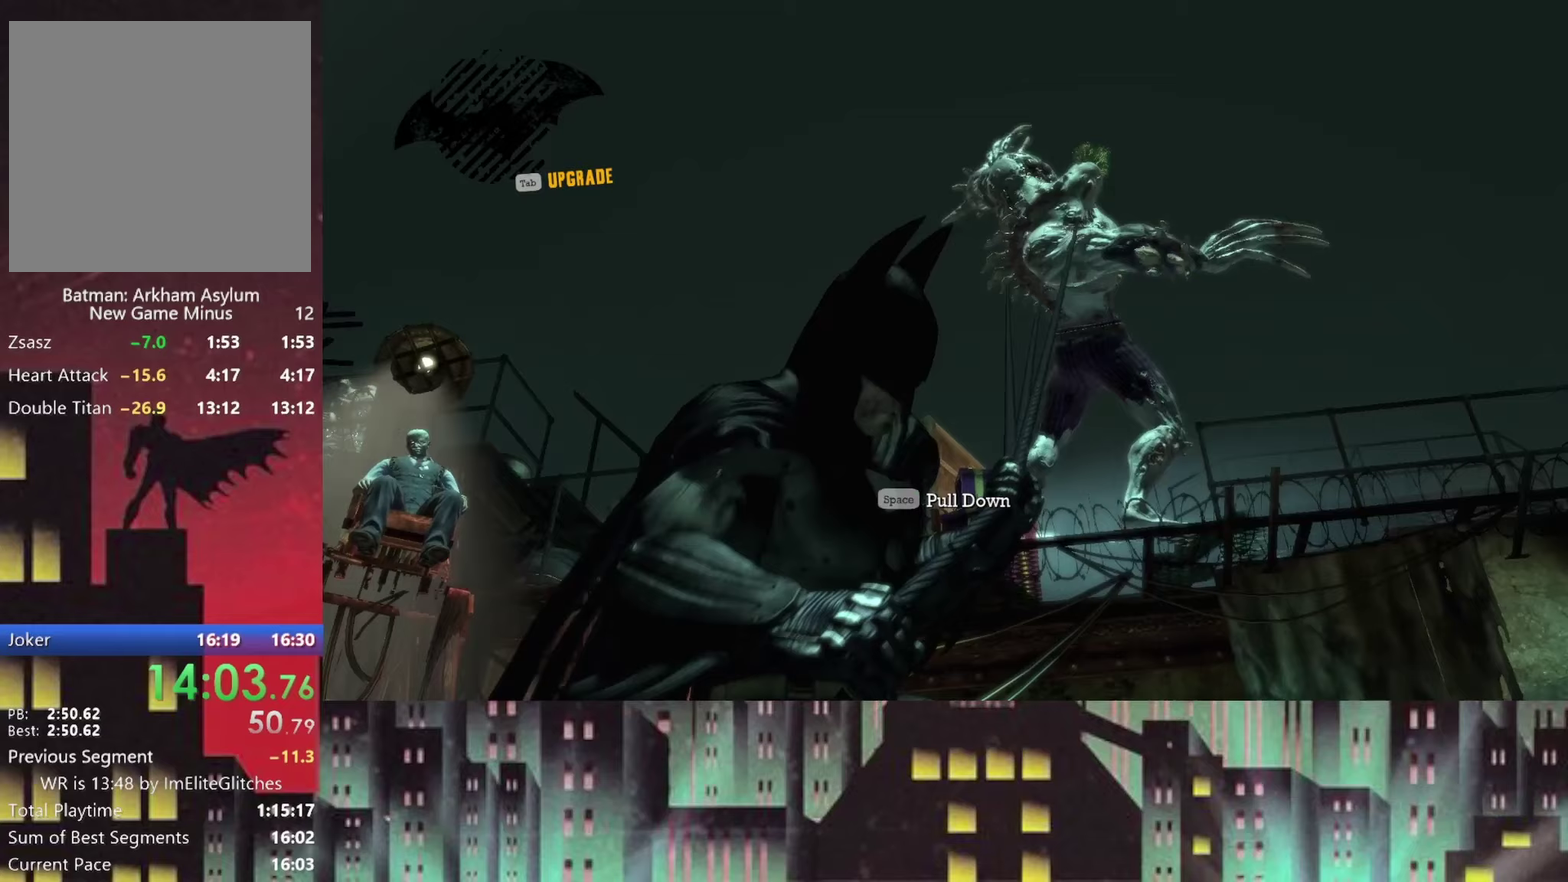
{"buttons": [], "left_stick": "center", "right_stick": "center", "events": [[42, "A", "down"], [125, "A", "up"], [167, "A", "down"], [250, "A", "up"], [292, "A", "down"], [333, "A", "up"], [417, "A", "down"], [500, "A", "up"]]}
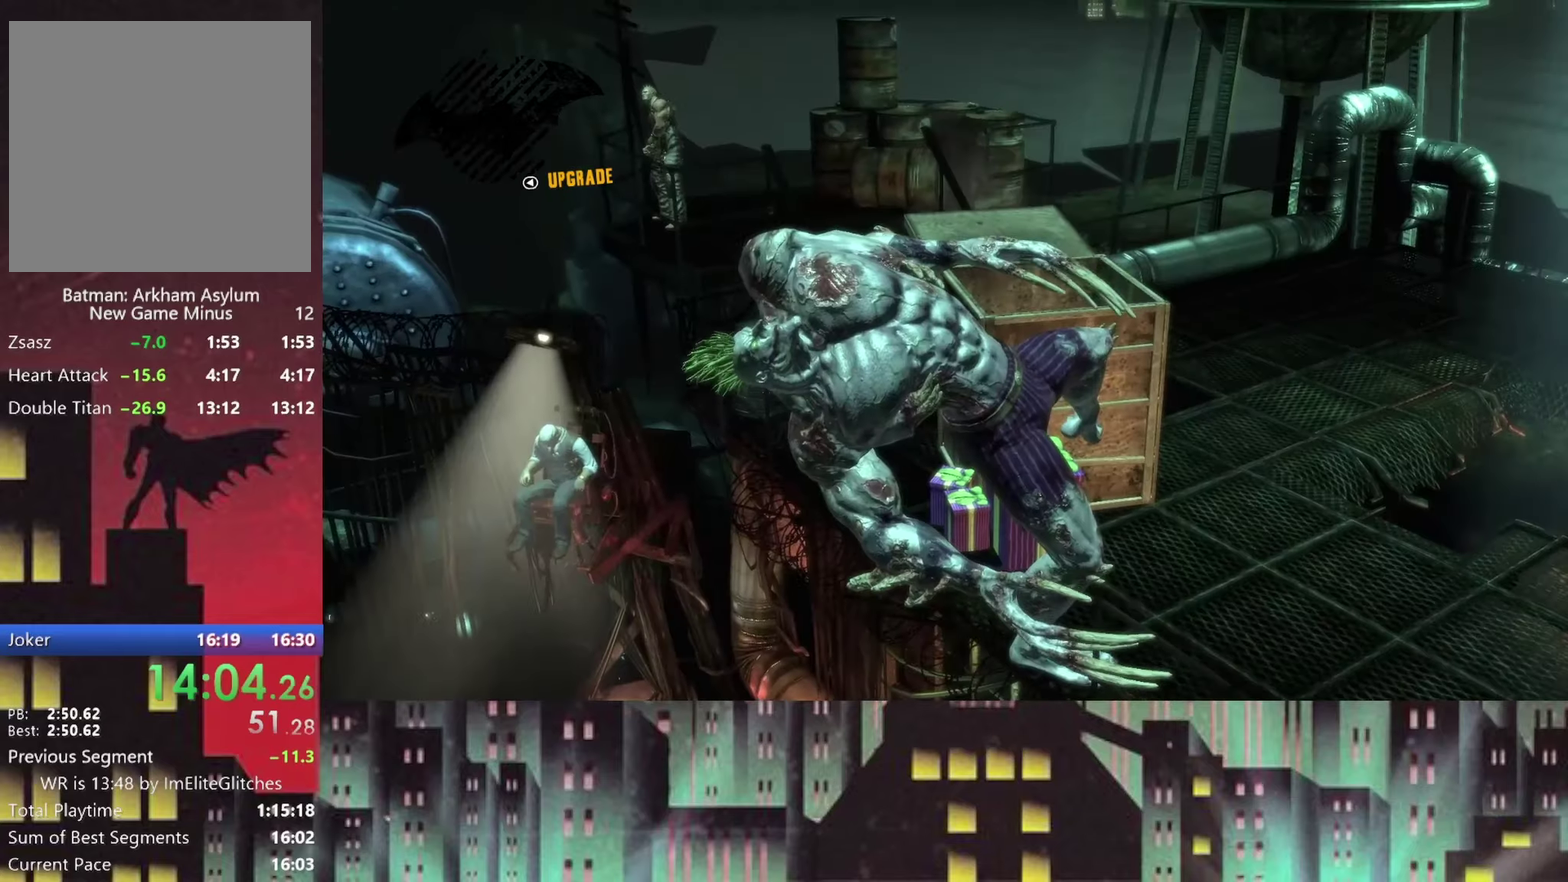
{"buttons": [], "left_stick": "center", "right_stick": "center"}
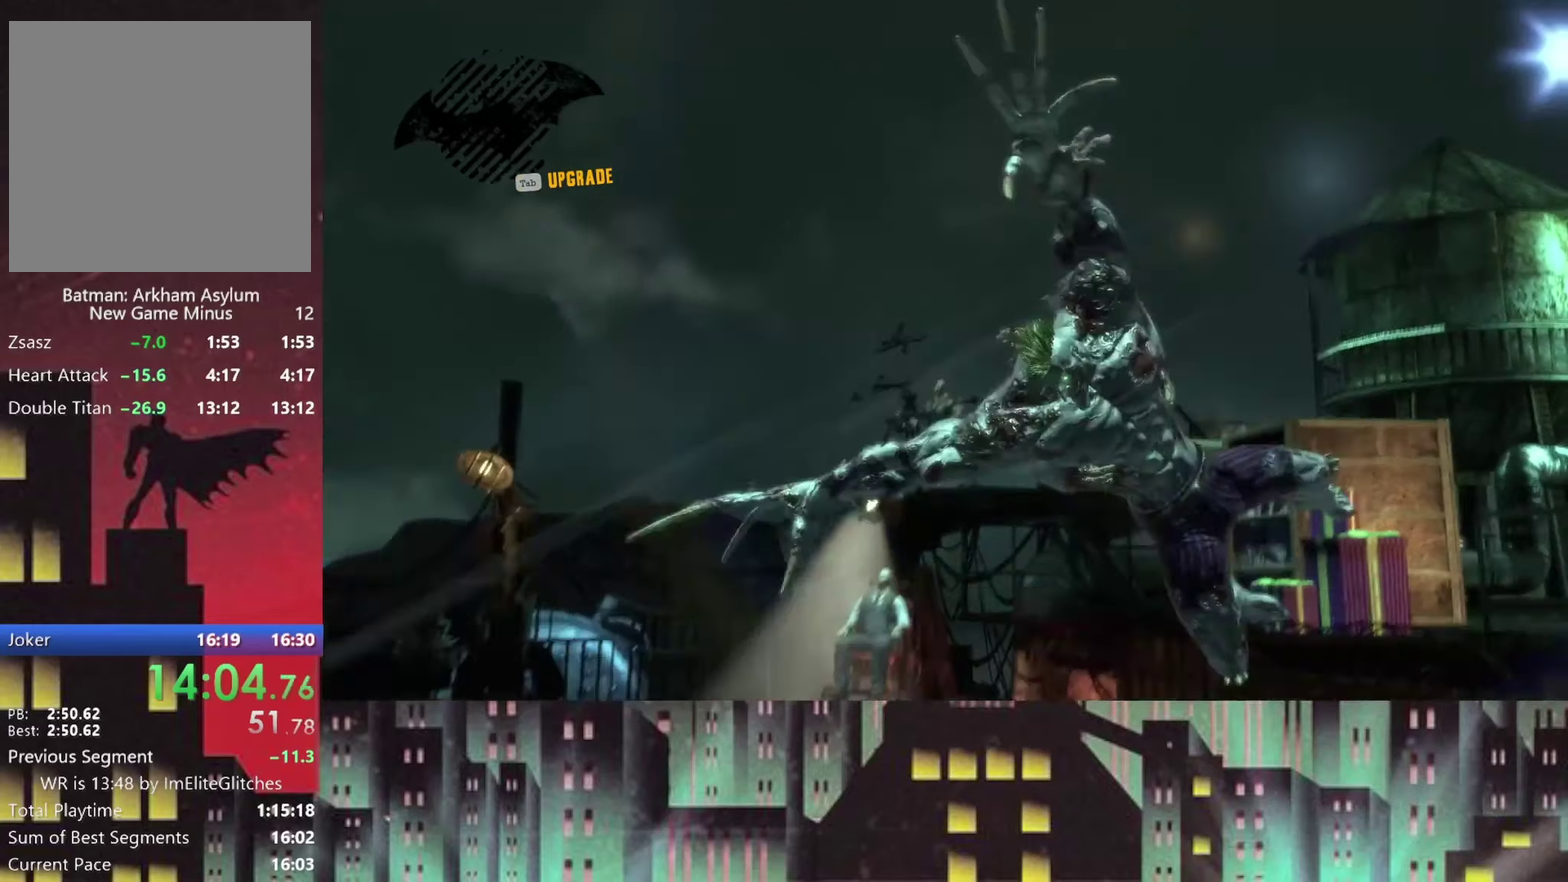
{"buttons": [], "left_stick": "center", "right_stick": "center"}
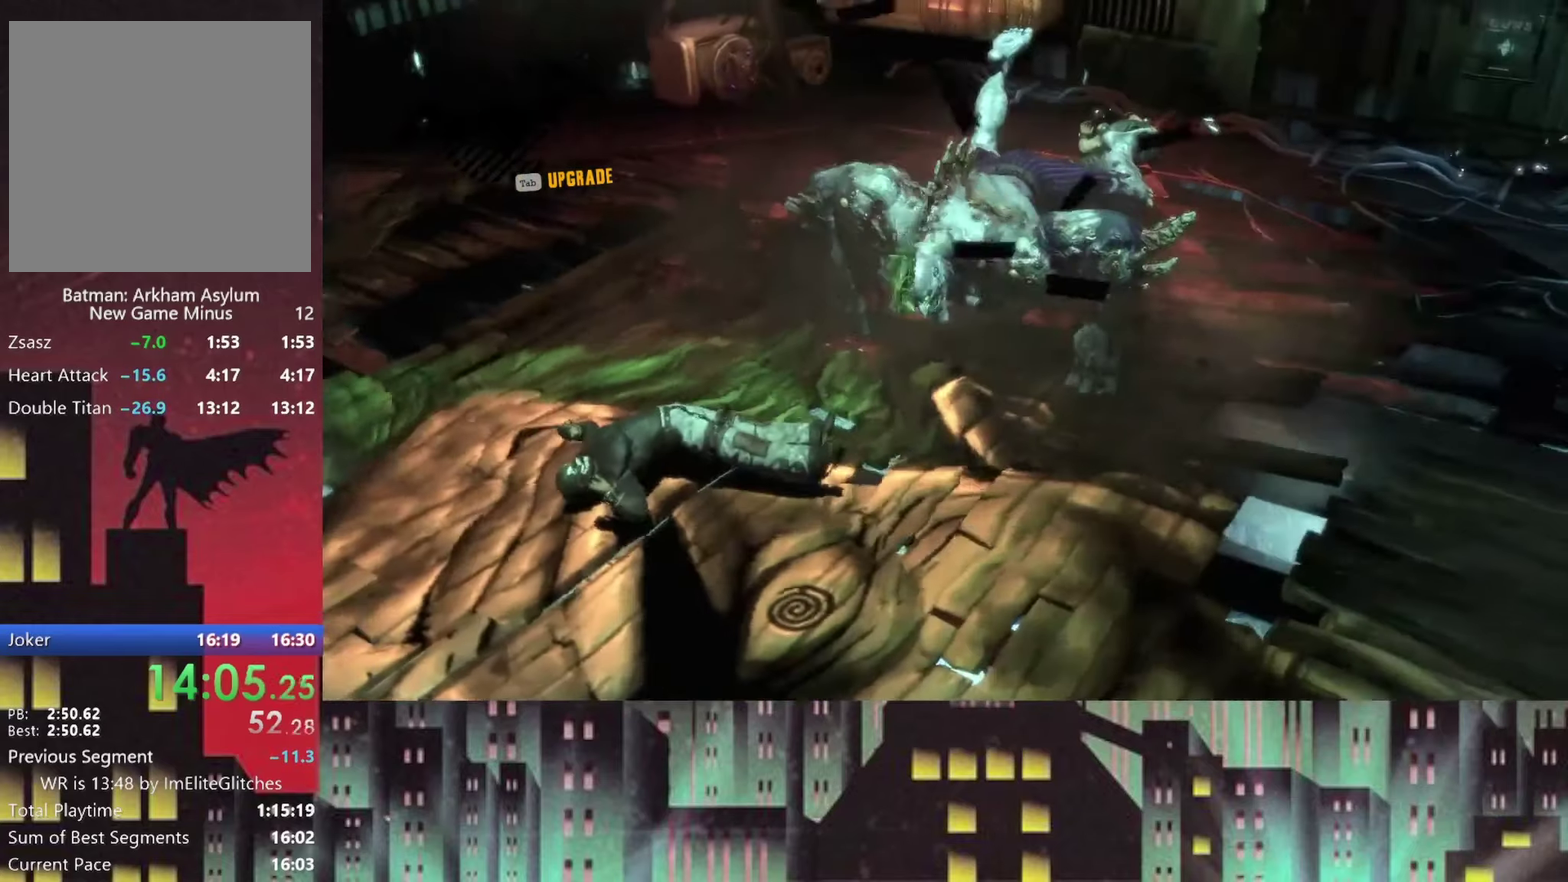
{"buttons": [], "left_stick": "center", "right_stick": "center"}
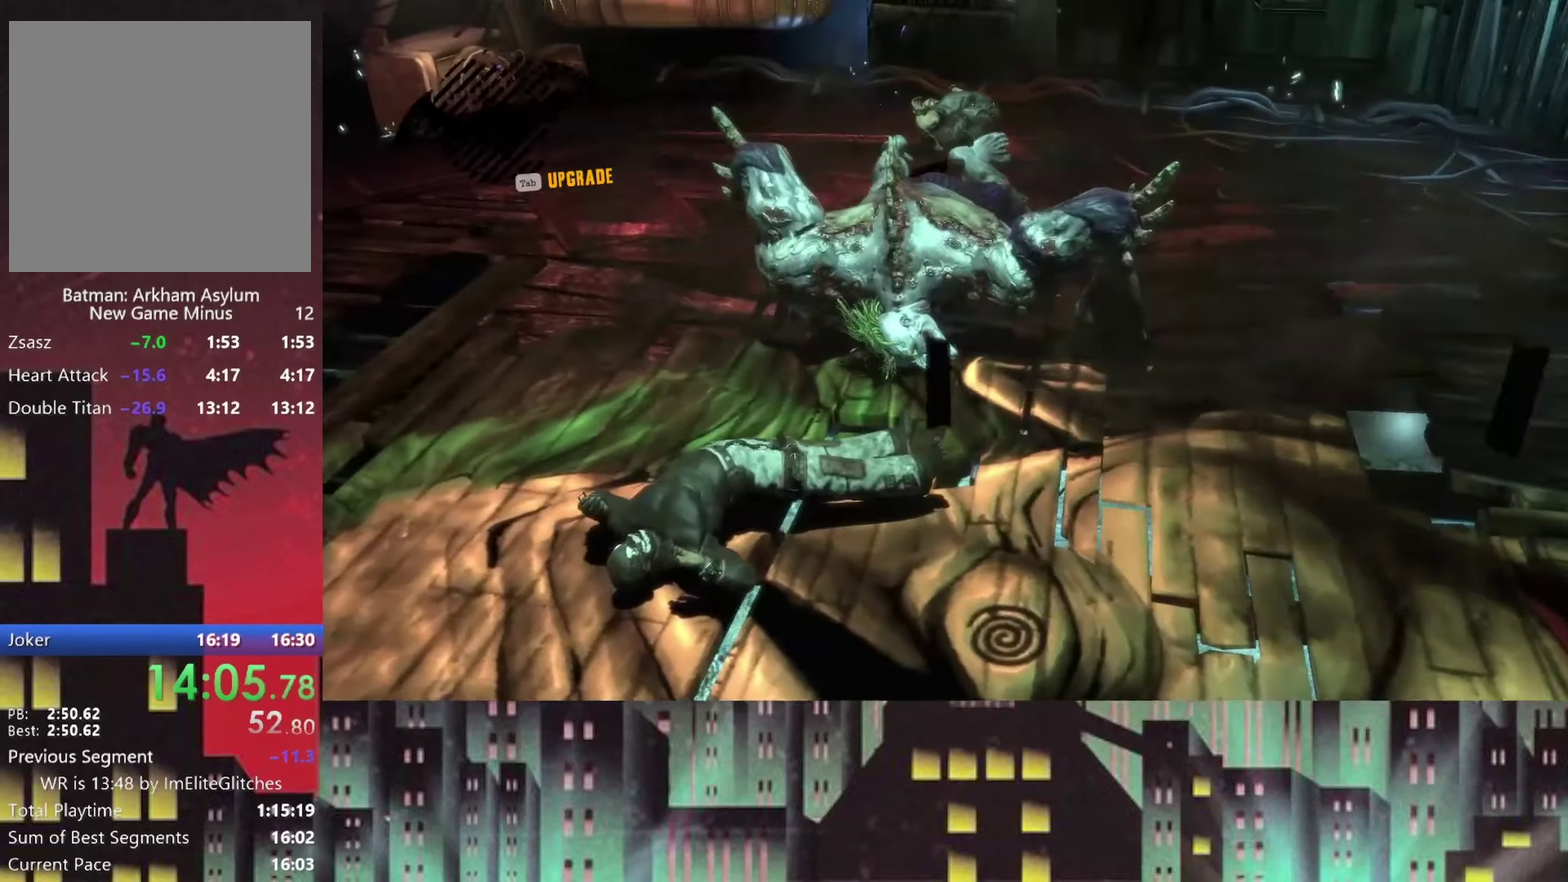
{"buttons": ["A"], "left_stick": "up", "right_stick": "center", "events": [[83, "left_stick", "up"], [458, "A", "down"]]}
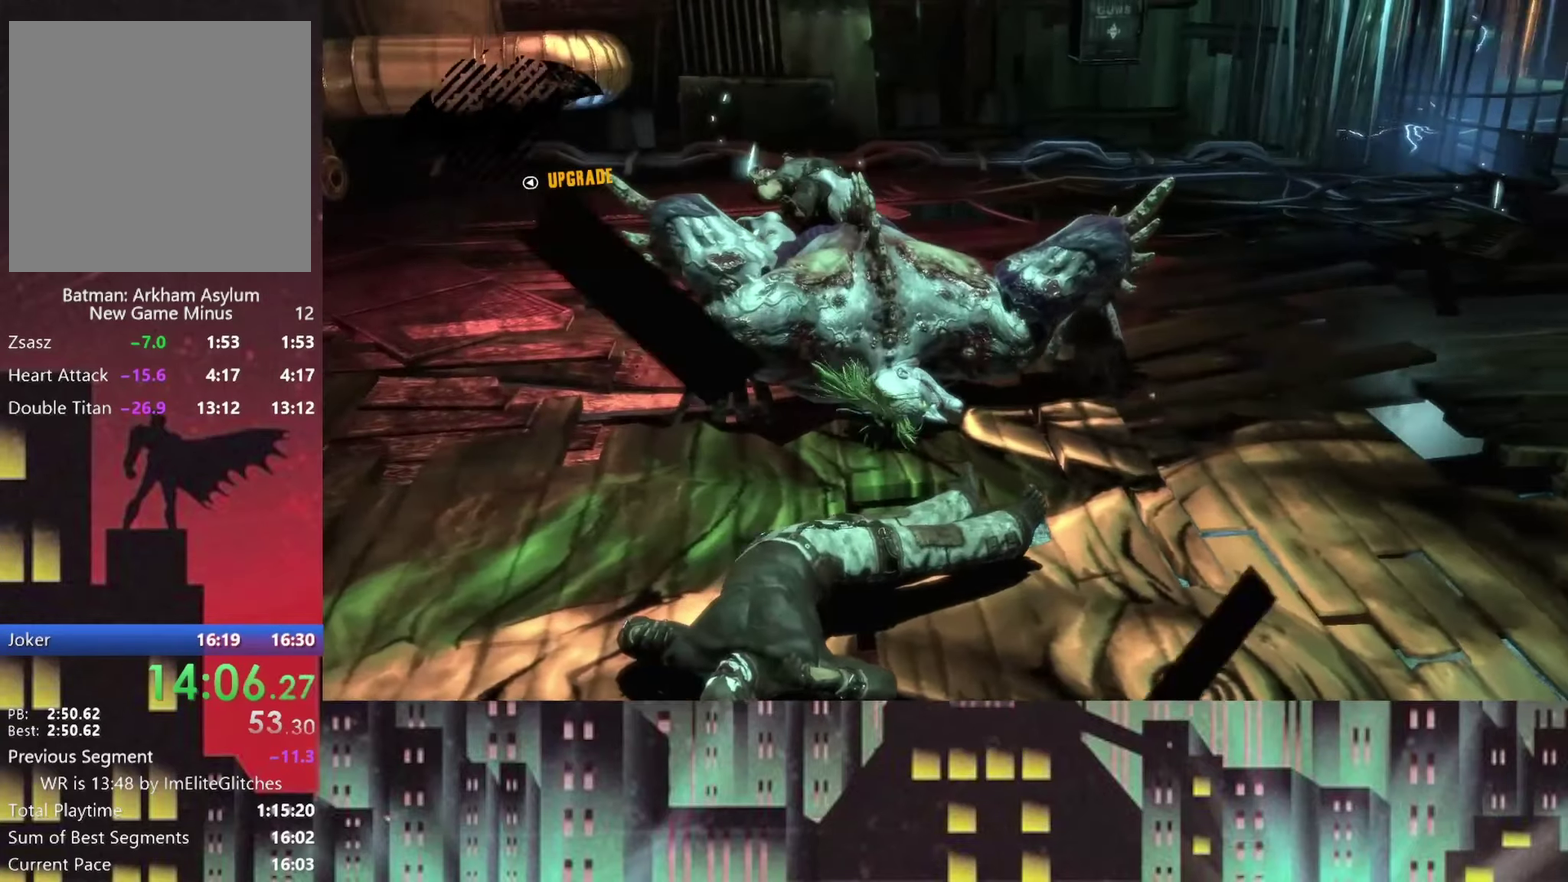
{"buttons": ["A"], "left_stick": "up", "right_stick": "center"}
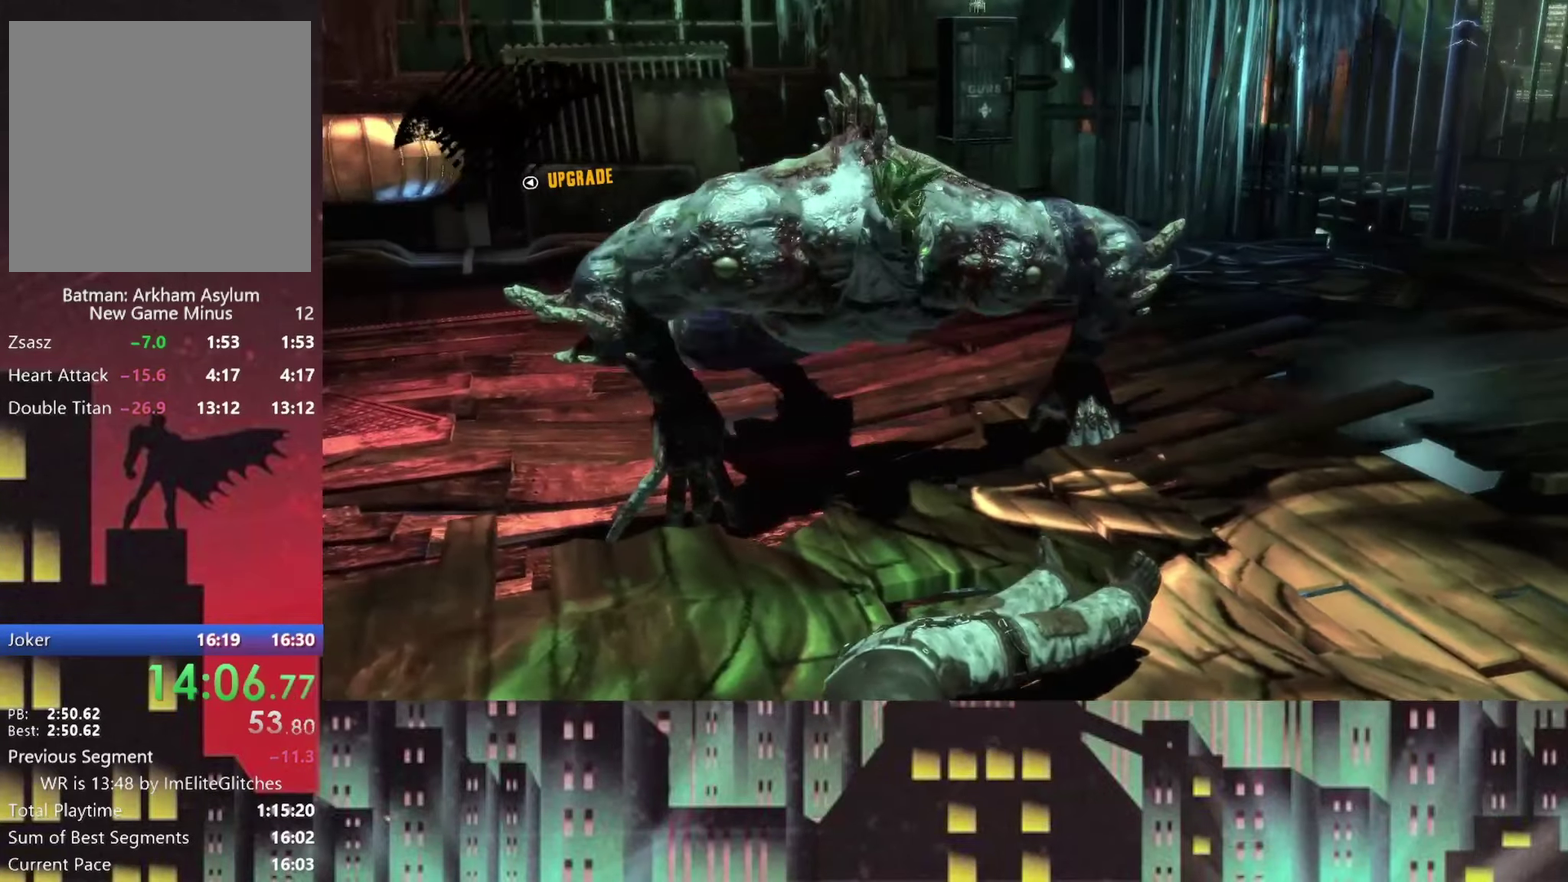
{"buttons": ["A"], "left_stick": "up", "right_stick": "center"}
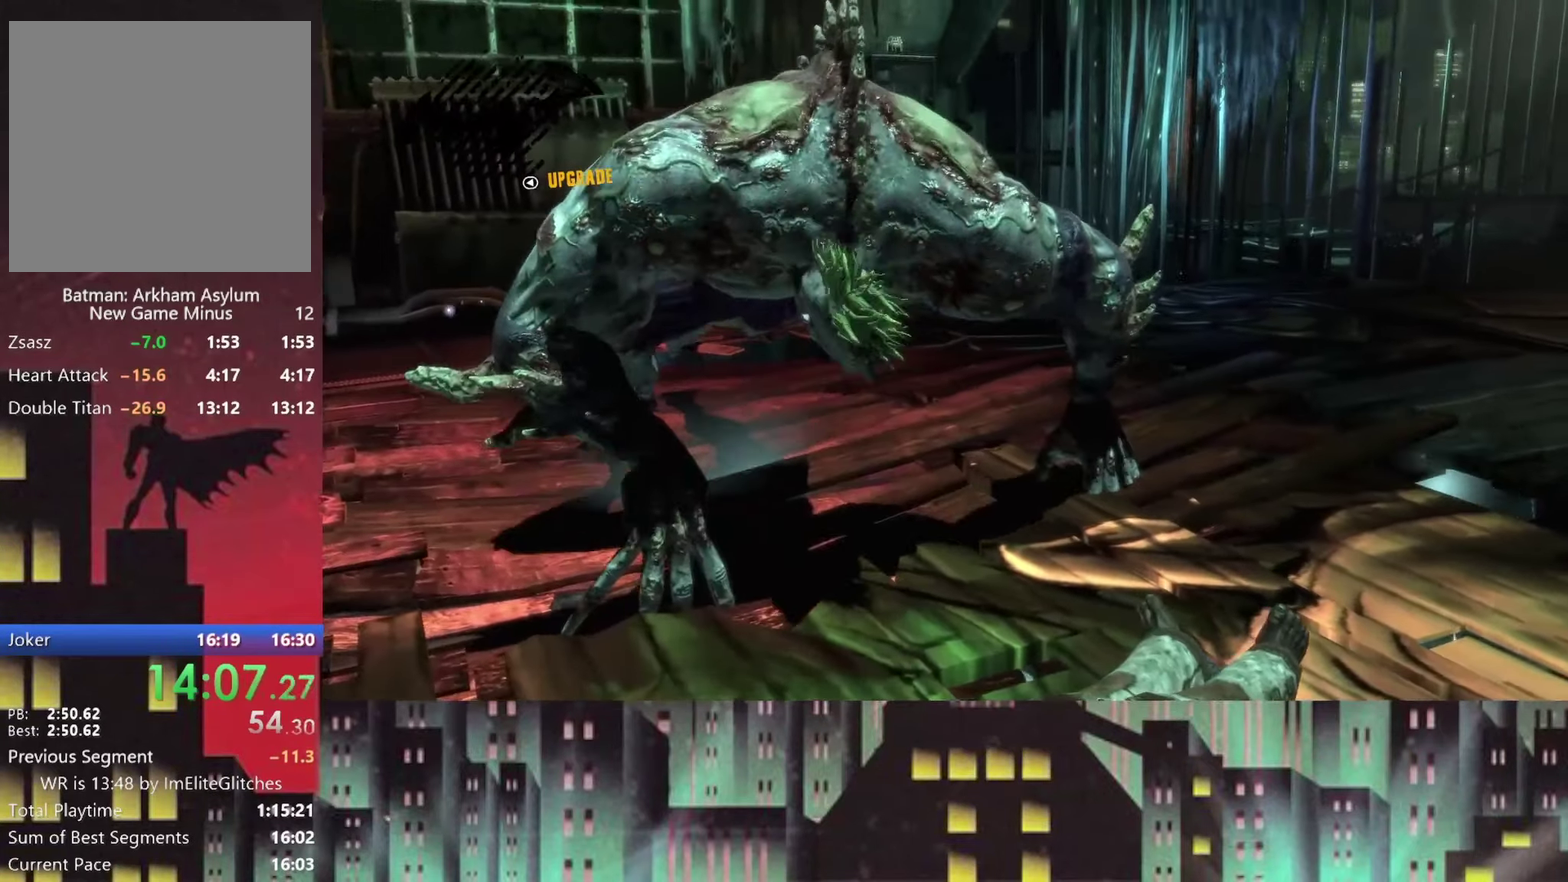
{"buttons": ["A"], "left_stick": "up", "right_stick": "center"}
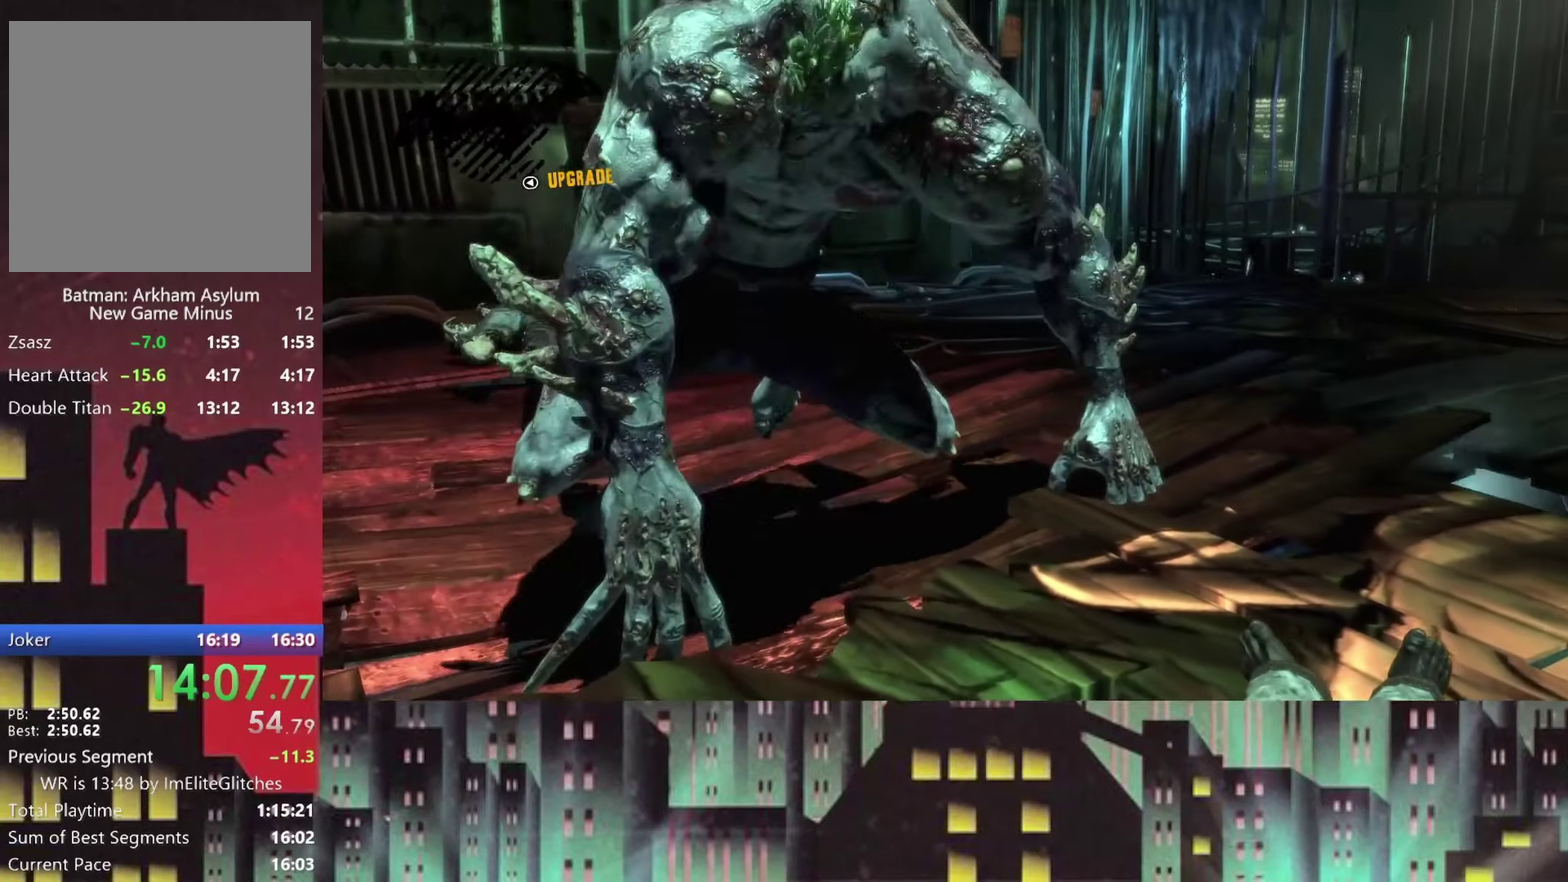
{"buttons": ["A"], "left_stick": "up", "right_stick": "center"}
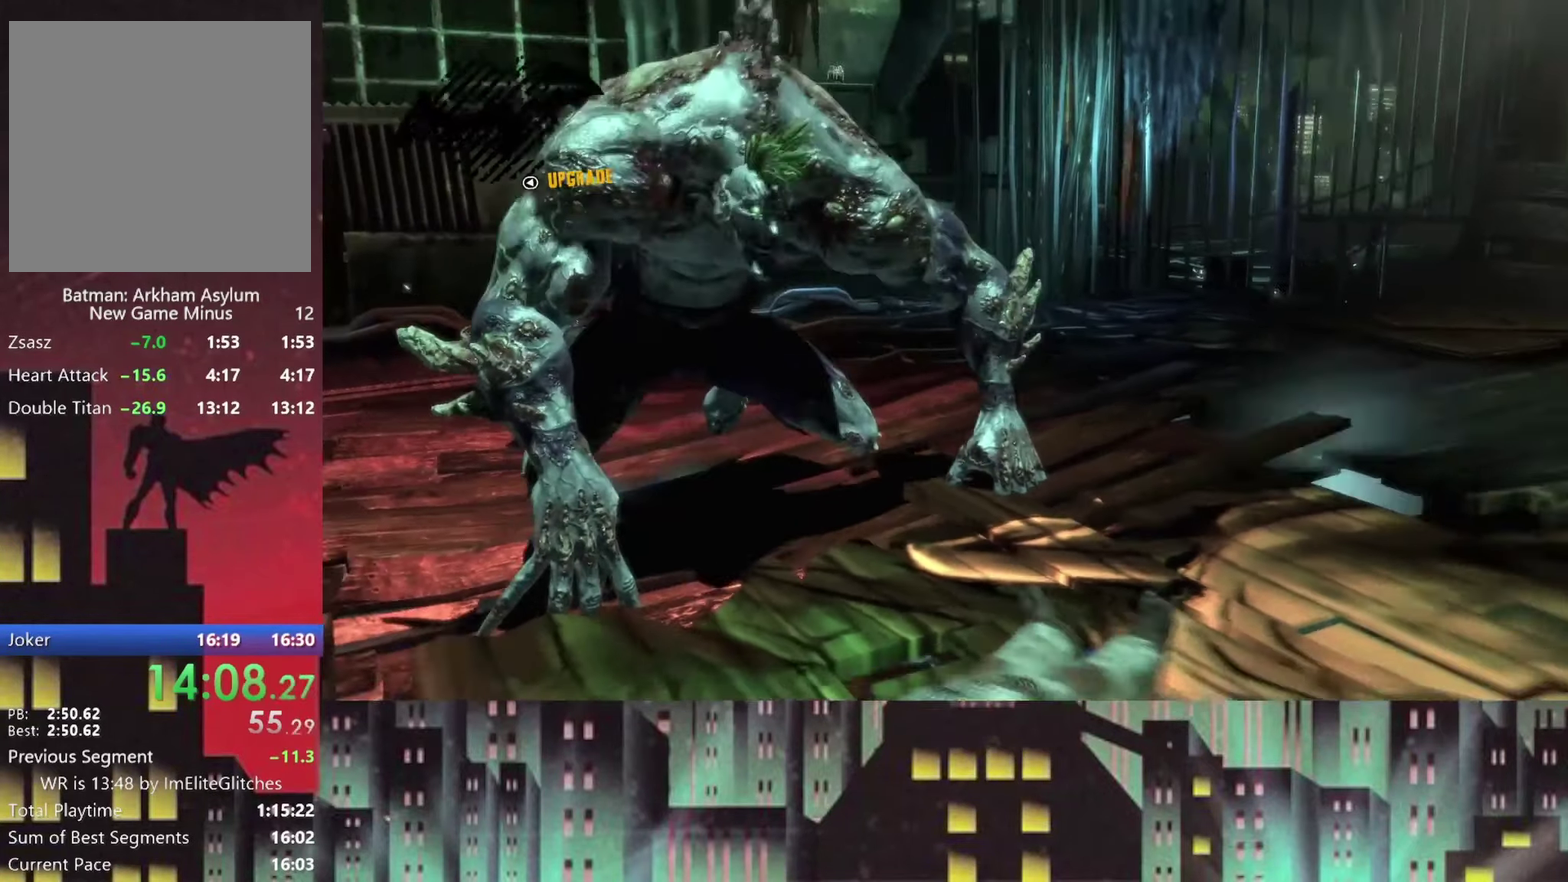
{"buttons": ["A"], "left_stick": "up-left", "right_stick": "center"}
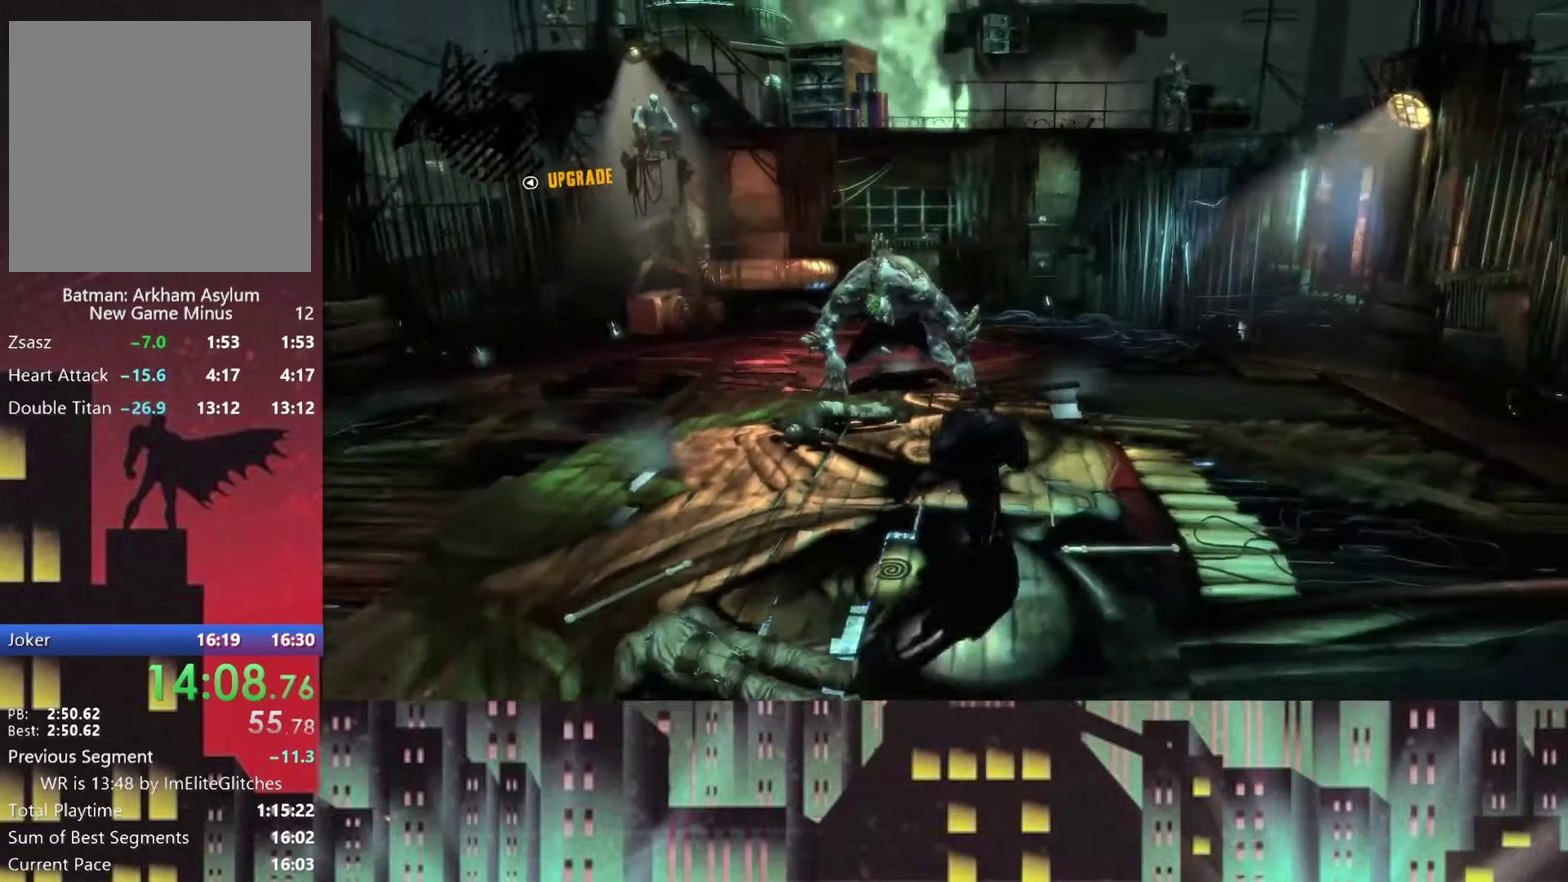
{"buttons": ["A"], "left_stick": "up-left", "right_stick": "center"}